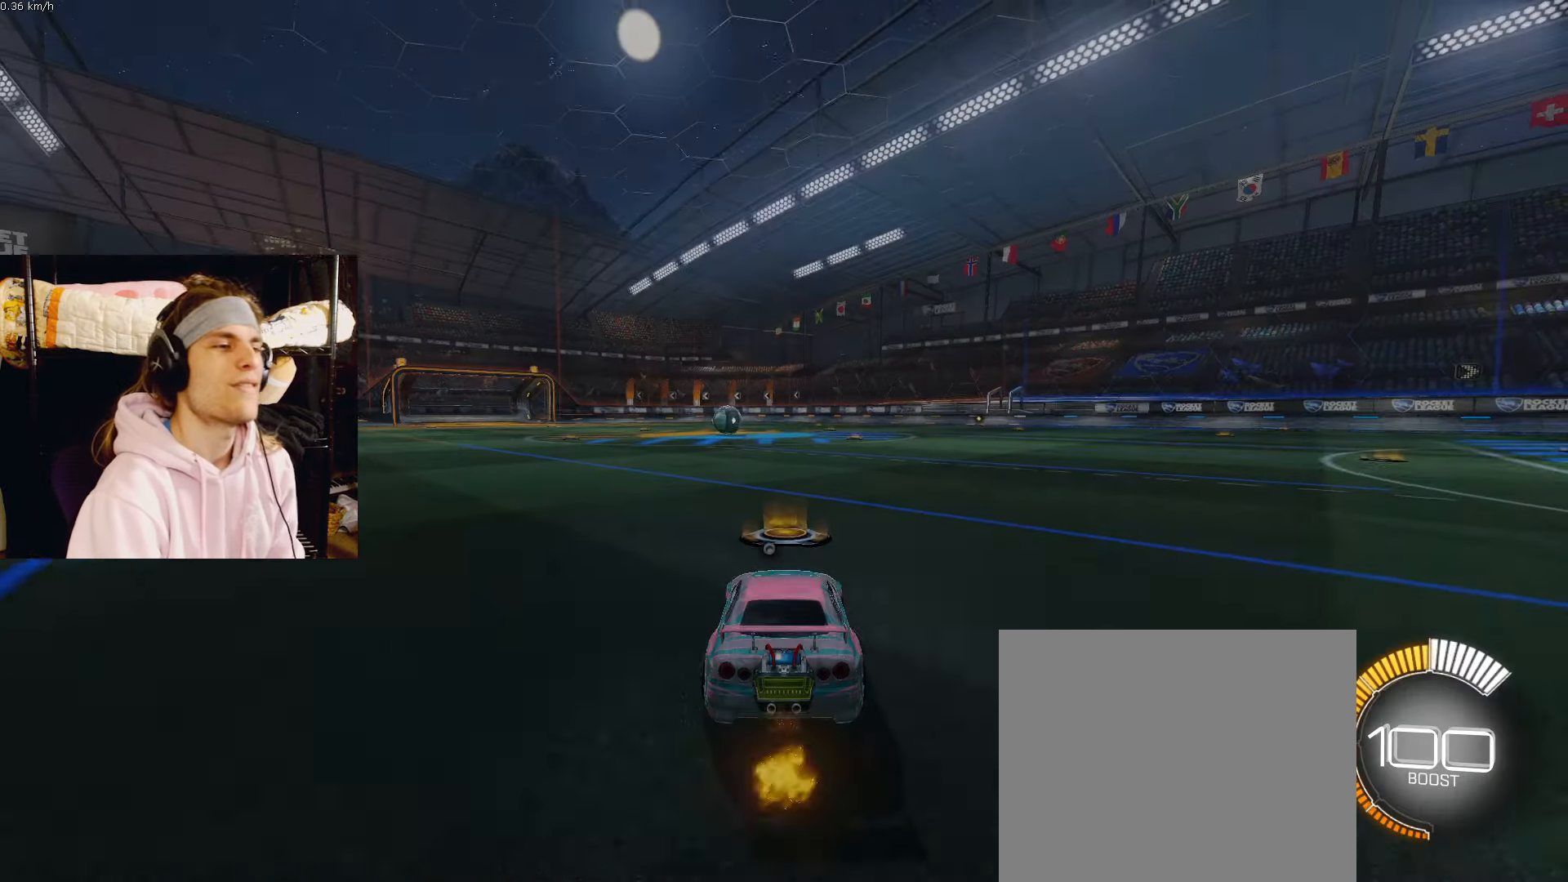
Gameplay with a controller (PlayStation layout); each line is a JSON object with the inputs held at the frame after it. "events" lists button and stick changes between this image and that frame as [ms after this image, input, new state], when the widget could be followed in between. Not read: L2.
{"buttons": ["CIRCLE", "R2"], "left_stick": "down", "right_stick": "center", "events": [[50, "left_stick", "right"], [200, "CROSS", "down"], [200, "left_stick", "up-left"], [250, "CROSS", "up"], [300, "CROSS", "down"], [333, "left_stick", "down"], [350, "TRIANGLE", "down"], [433, "CROSS", "up"], [467, "TRIANGLE", "up"]]}
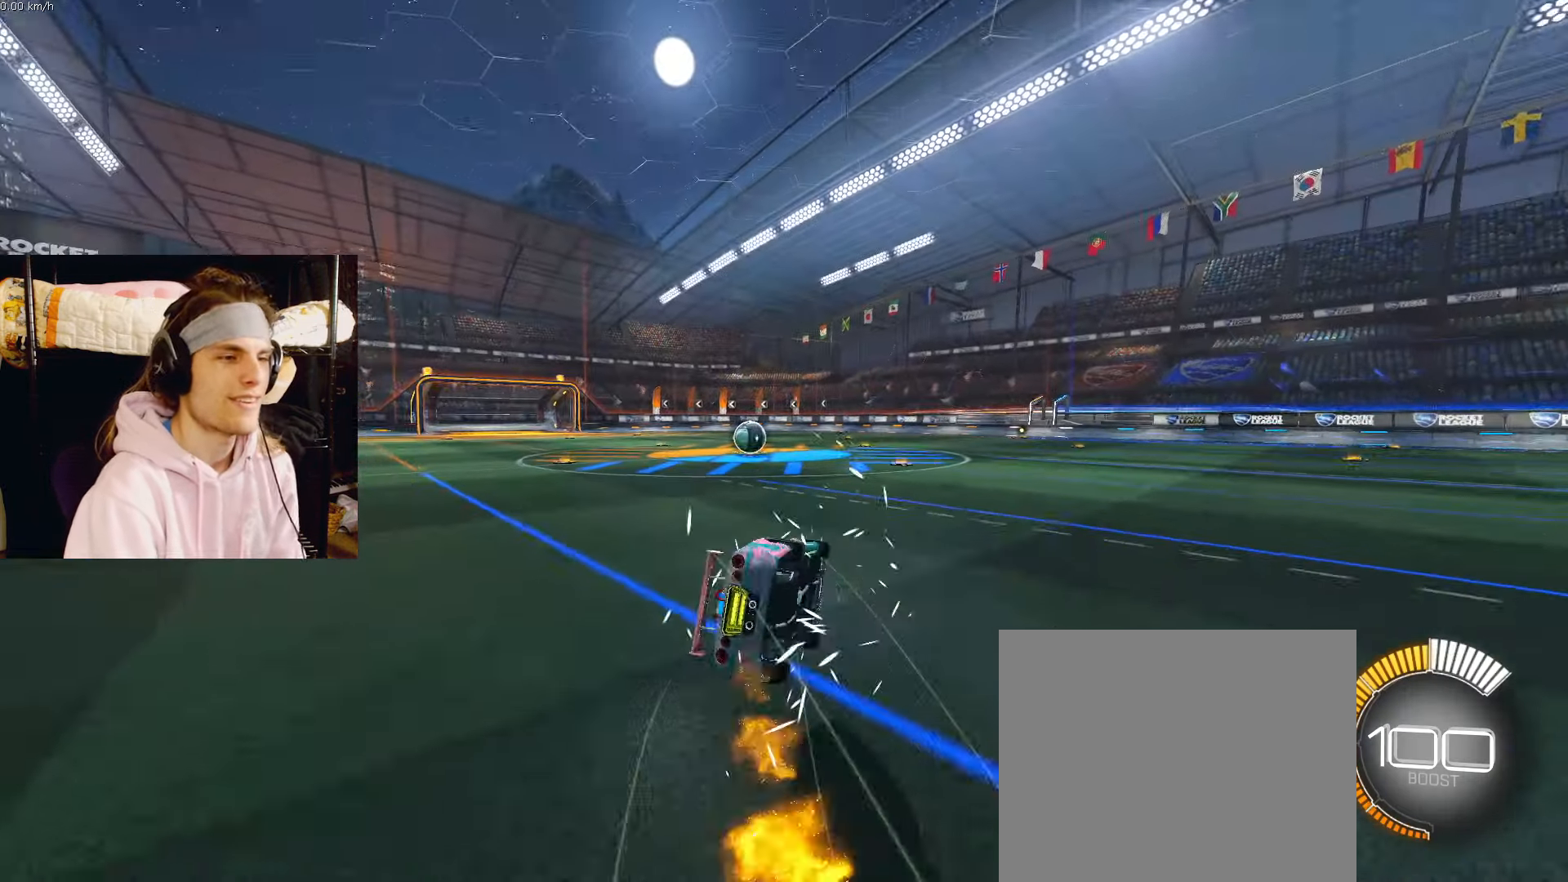
{"buttons": ["CIRCLE", "R2"], "left_stick": "down-left", "right_stick": "center", "events": [[117, "left_stick", "down-left"]]}
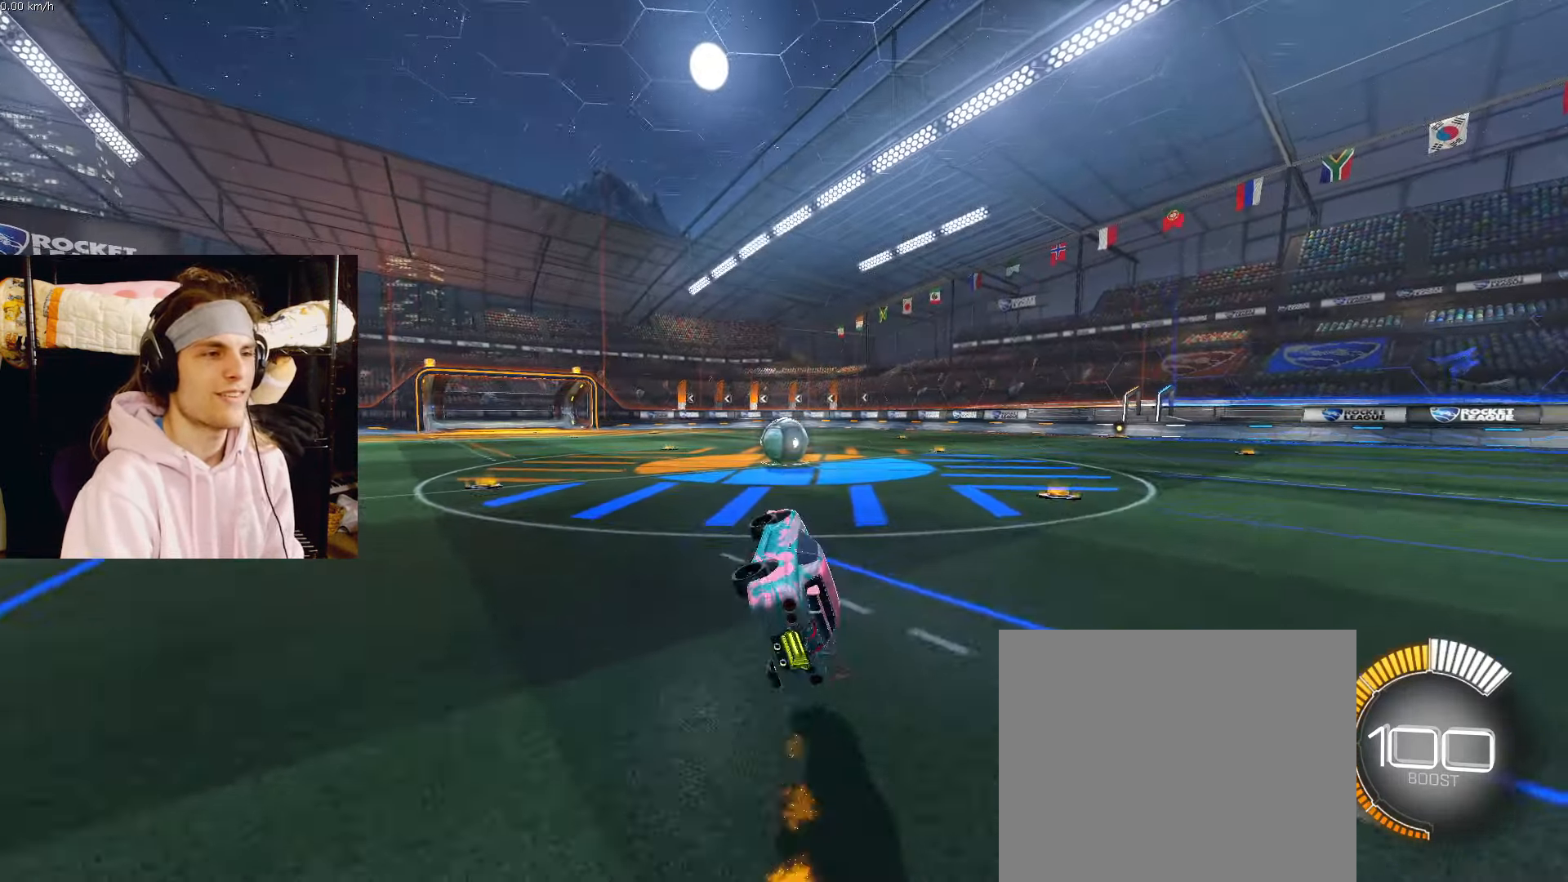
{"buttons": ["CIRCLE", "R2"], "left_stick": "center", "right_stick": "center", "events": [[83, "left_stick", "center"], [233, "left_stick", "right"], [283, "CIRCLE", "up"], [317, "left_stick", "center"], [433, "CIRCLE", "down"]]}
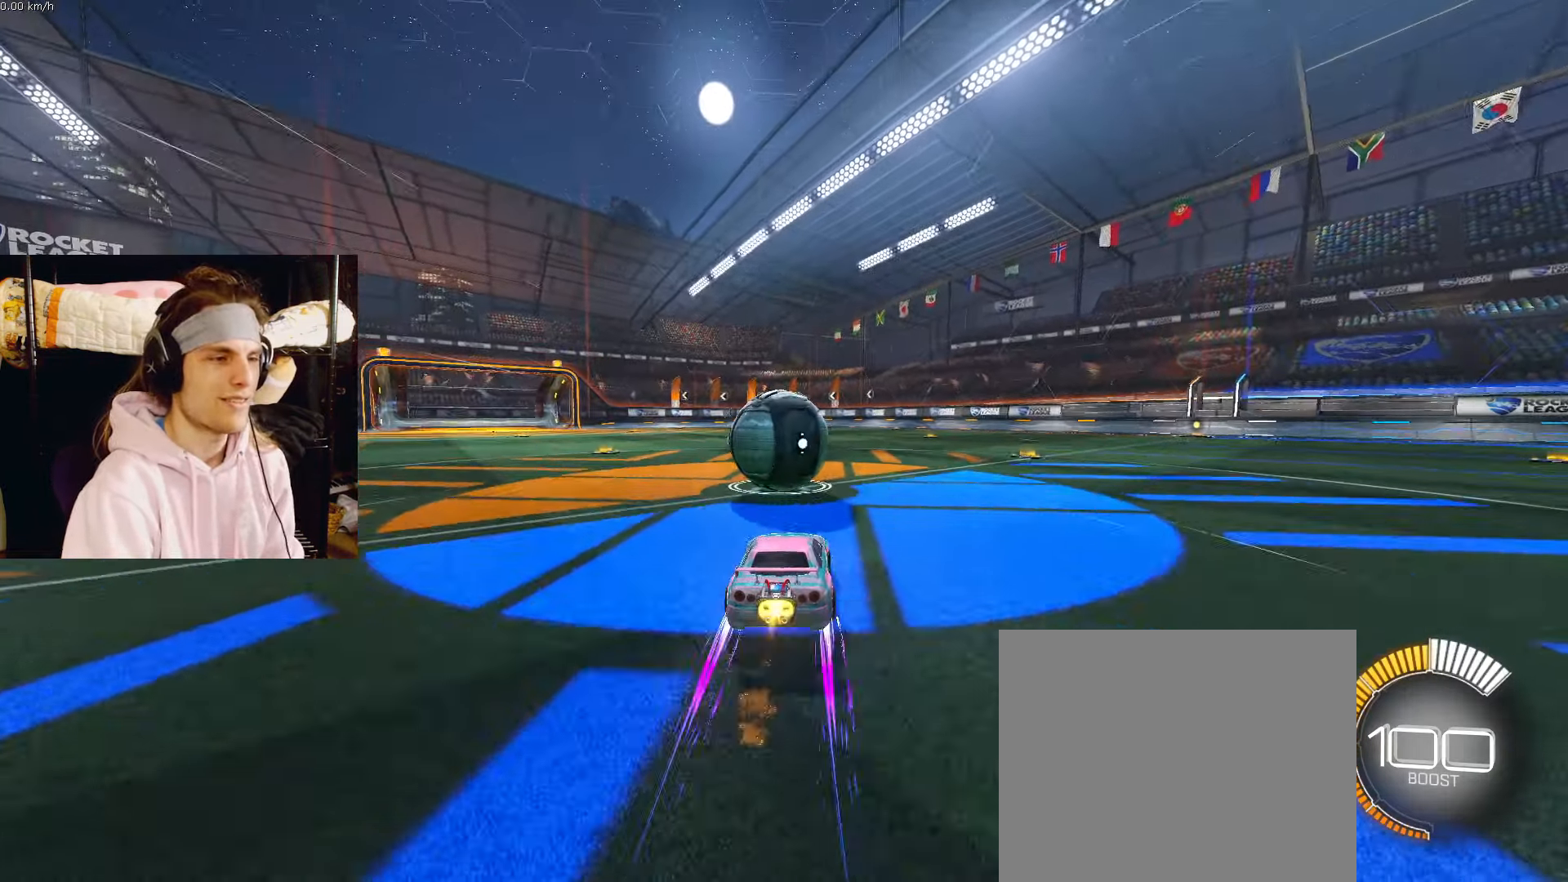
{"buttons": [], "left_stick": "center", "right_stick": "center", "events": [[167, "CROSS", "down"], [167, "R2", "up"], [167, "TRIANGLE", "down"], [217, "left_stick", "down"], [317, "TRIANGLE", "up"], [350, "CROSS", "up"], [383, "left_stick", "center"], [467, "CIRCLE", "up"]]}
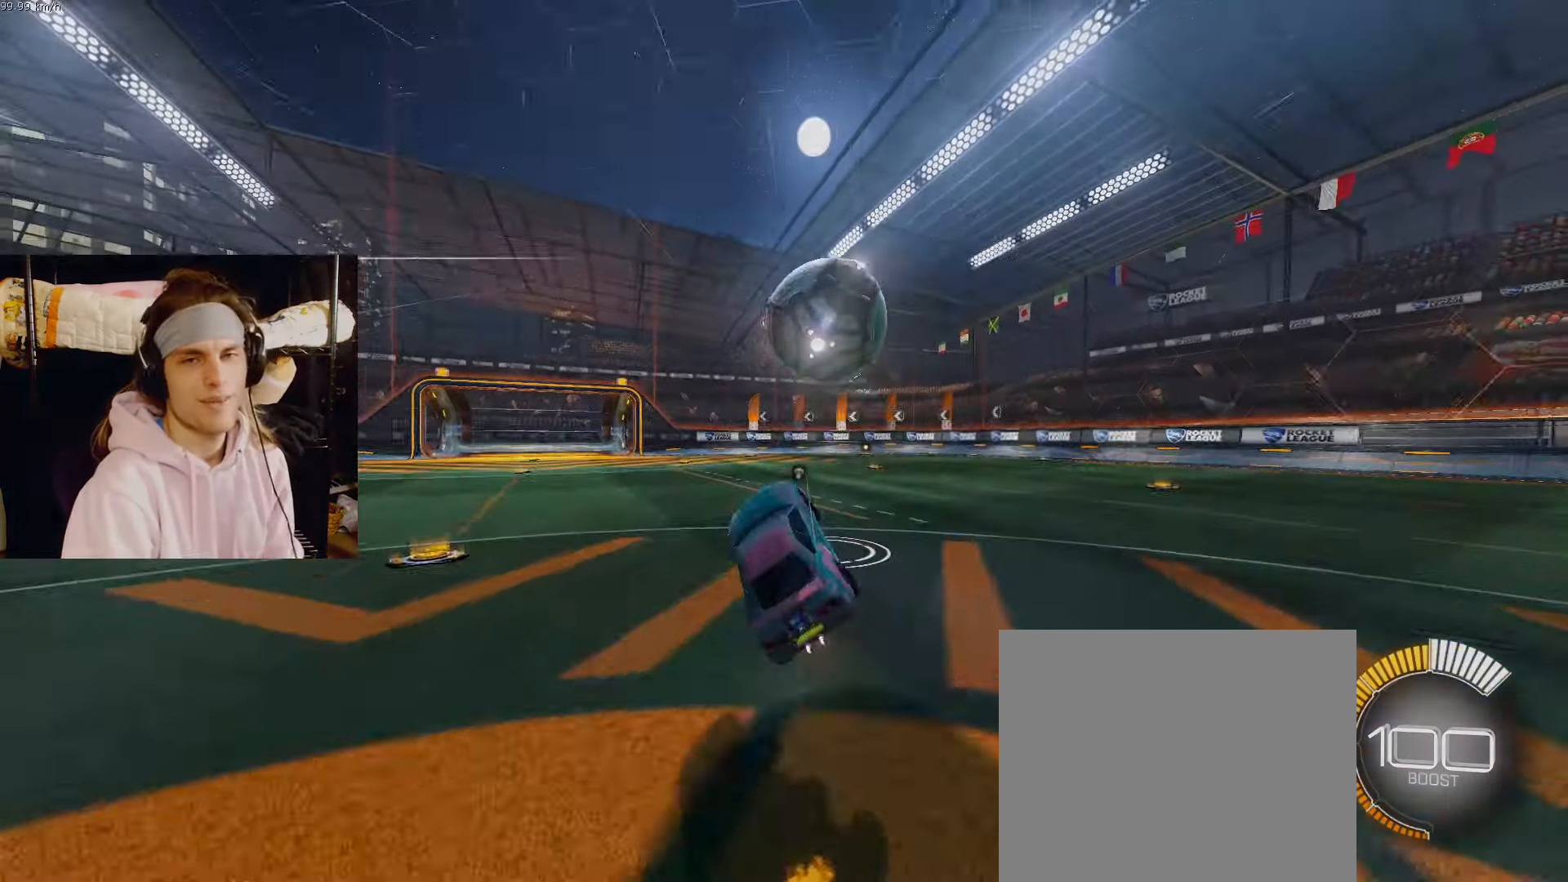
{"buttons": ["R2"], "left_stick": "center", "right_stick": "center", "events": [[83, "R2", "down"]]}